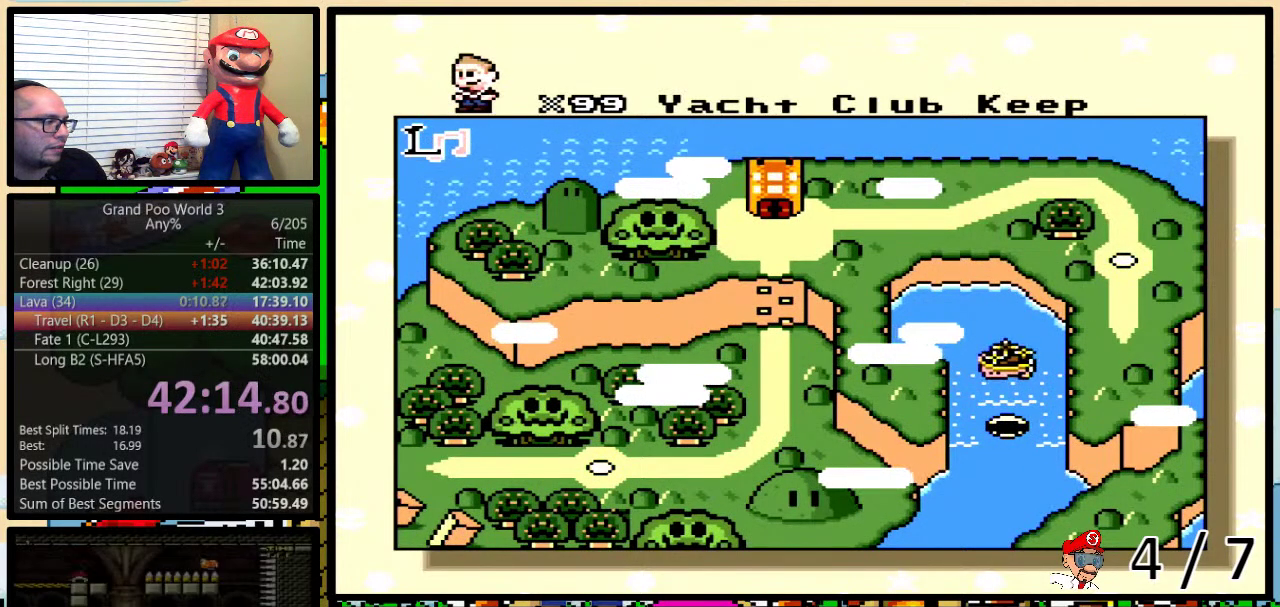
Gameplay with a controller (Nintendo layout); each line is a JSON object with the inputs held at the frame after it. "events" lists button and stick changes between this image and that frame as [ms after this image, input, new state], when the widget could be followed in between. Not read: L1 L3 R1 R3.
{"buttons": ["DPAD_DOWN"], "events": [[117, "DPAD_DOWN", "down"]]}
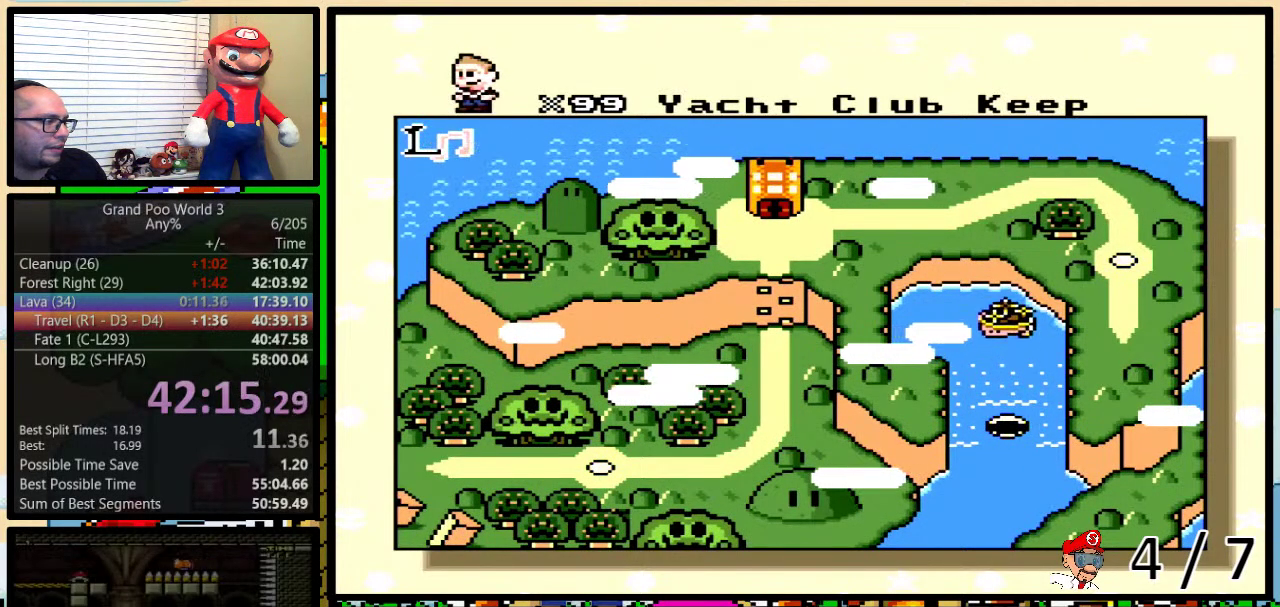
{"buttons": ["DPAD_DOWN"], "events": []}
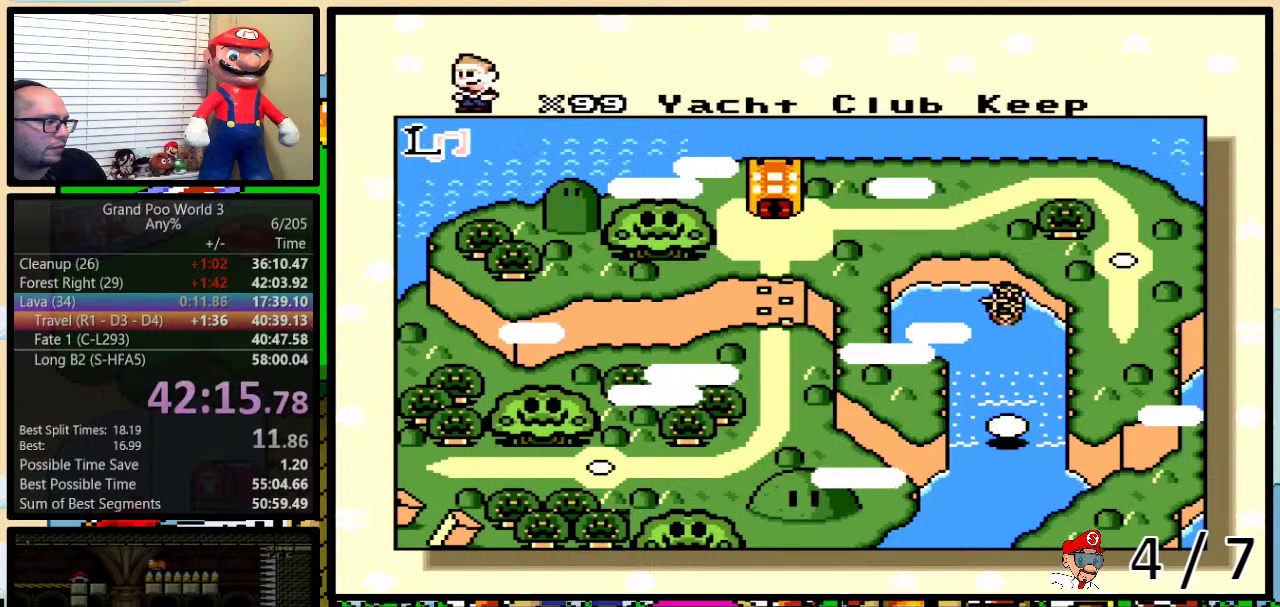
{"buttons": ["DPAD_DOWN"], "events": [[150, "DPAD_DOWN", "up"], [200, "DPAD_RIGHT", "down"], [317, "DPAD_DOWN", "down"], [317, "DPAD_RIGHT", "up"]]}
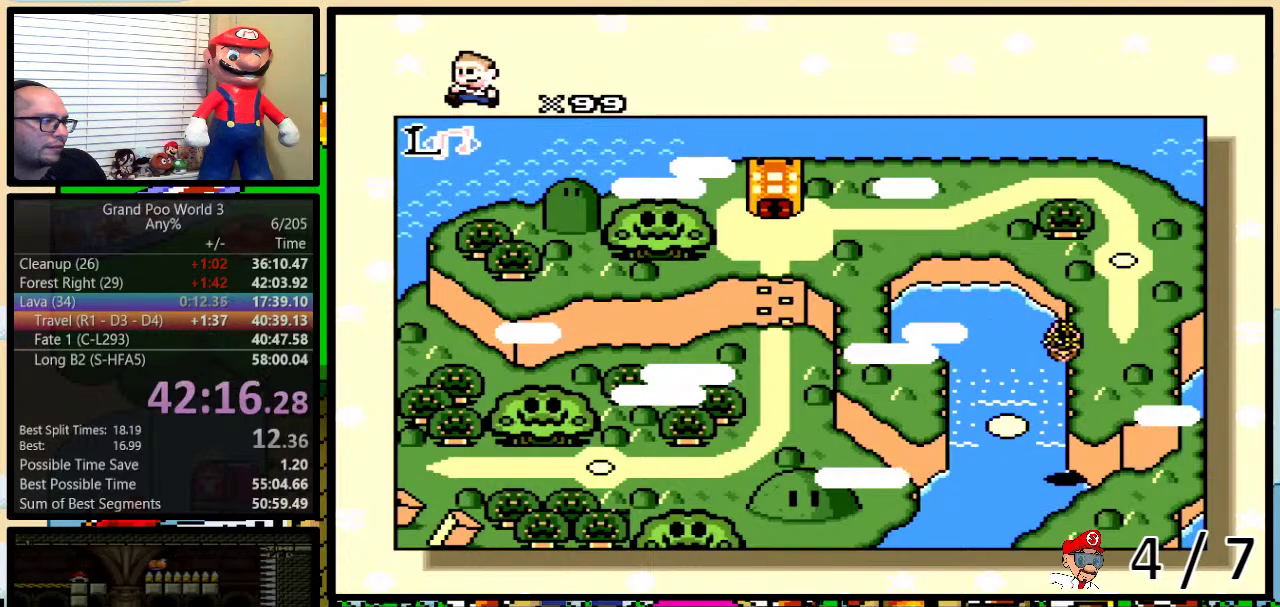
{"buttons": ["DPAD_DOWN"], "events": []}
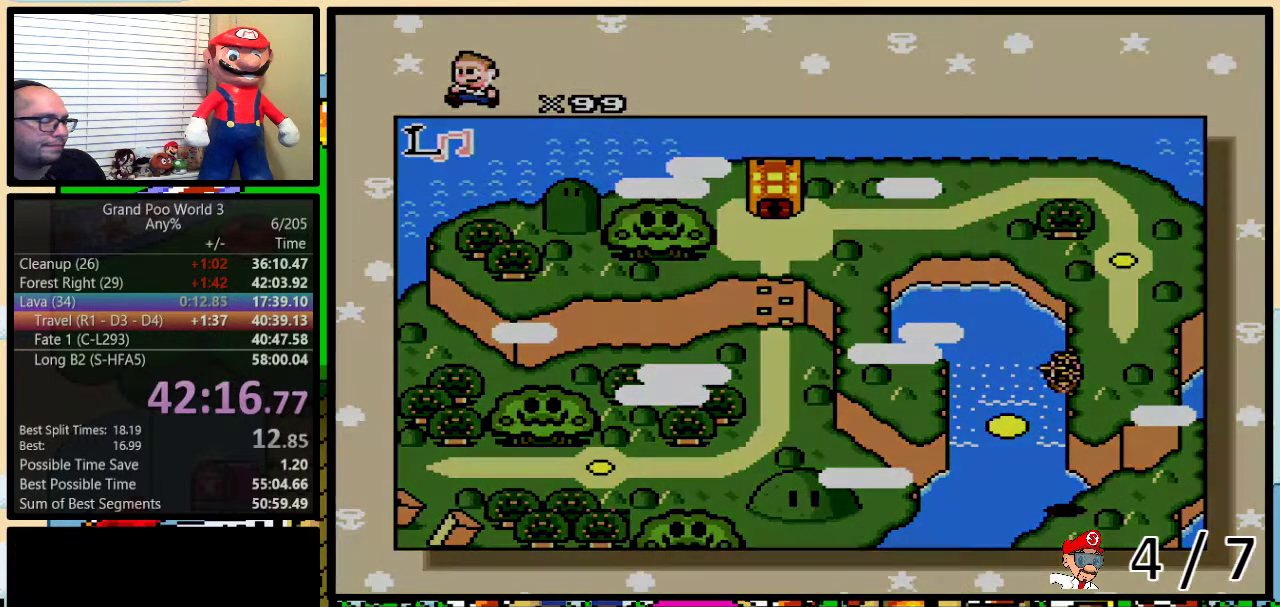
{"buttons": ["DPAD_DOWN"], "events": []}
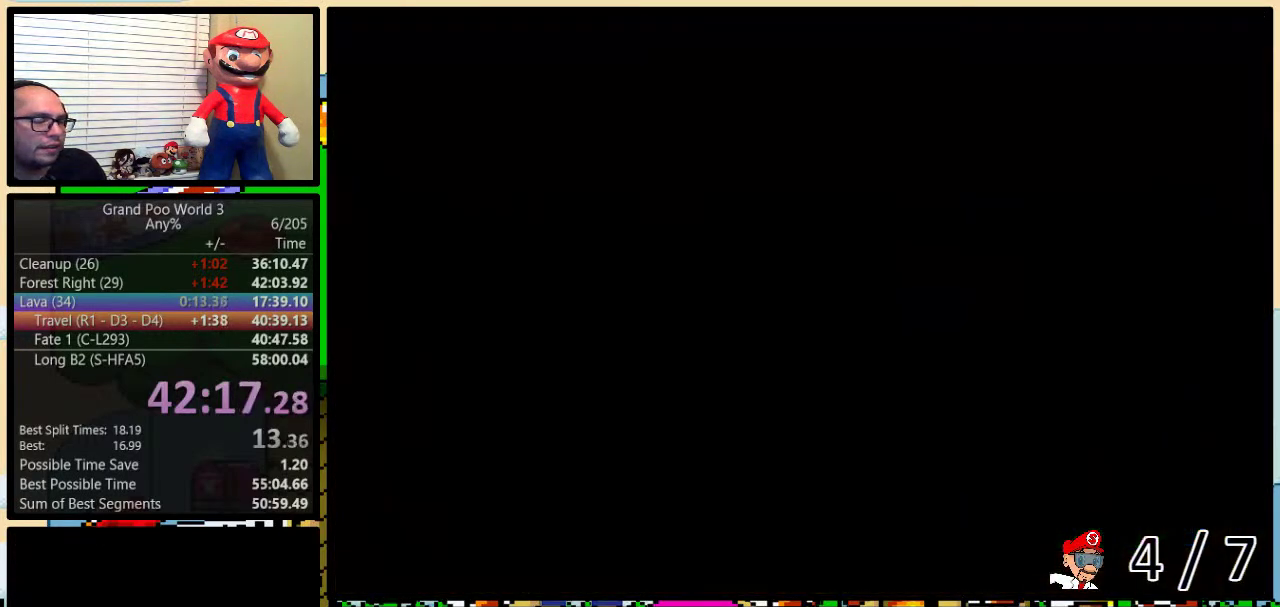
{"buttons": ["DPAD_DOWN"], "events": []}
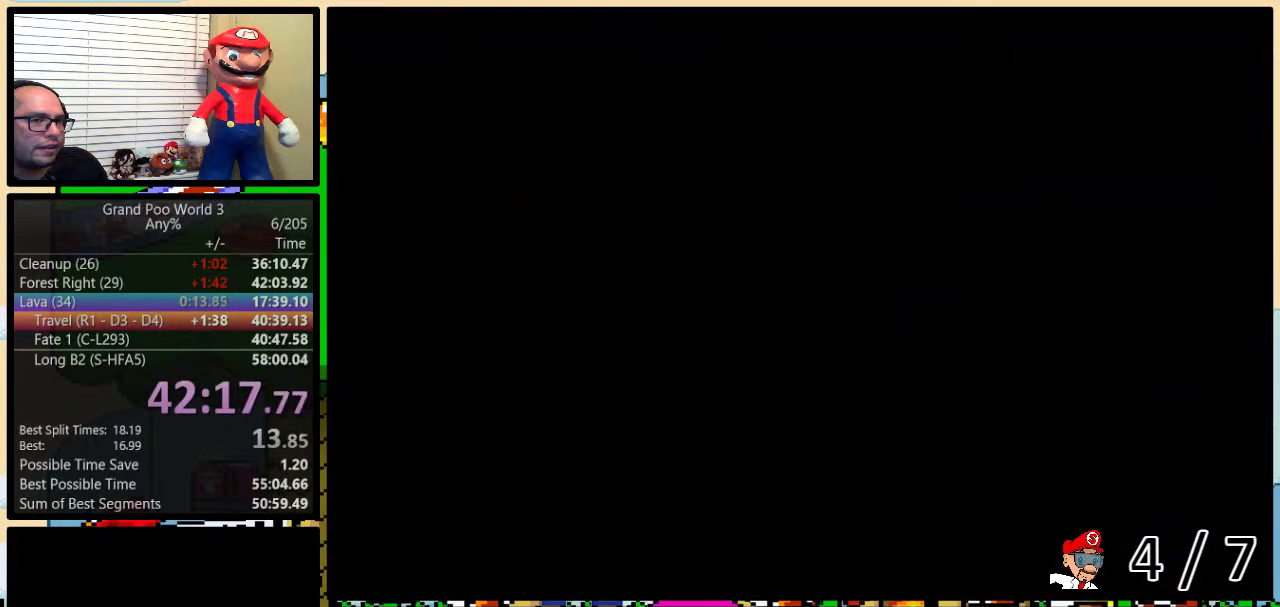
{"buttons": ["DPAD_DOWN"], "events": []}
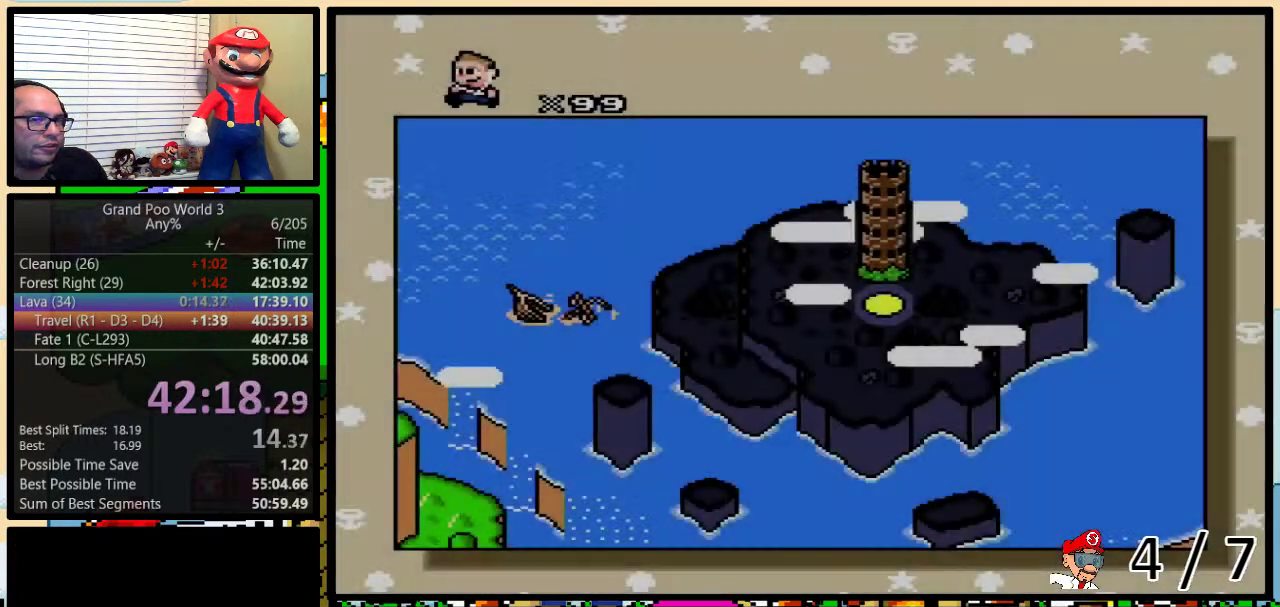
{"buttons": ["DPAD_DOWN"], "events": []}
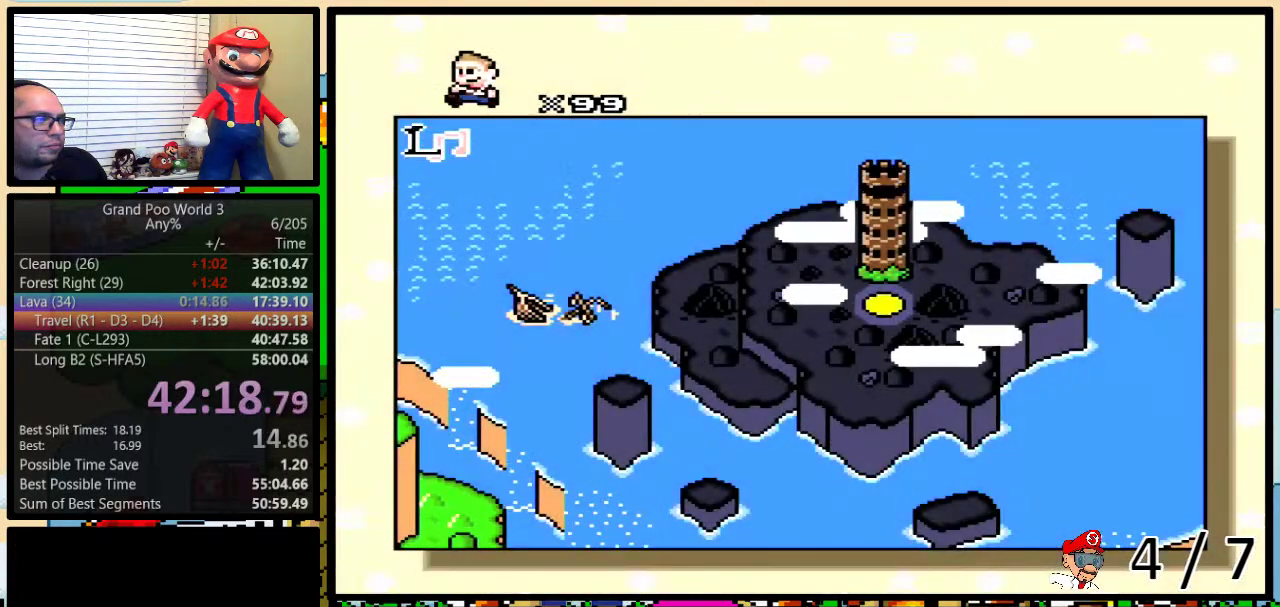
{"buttons": ["DPAD_DOWN"], "events": []}
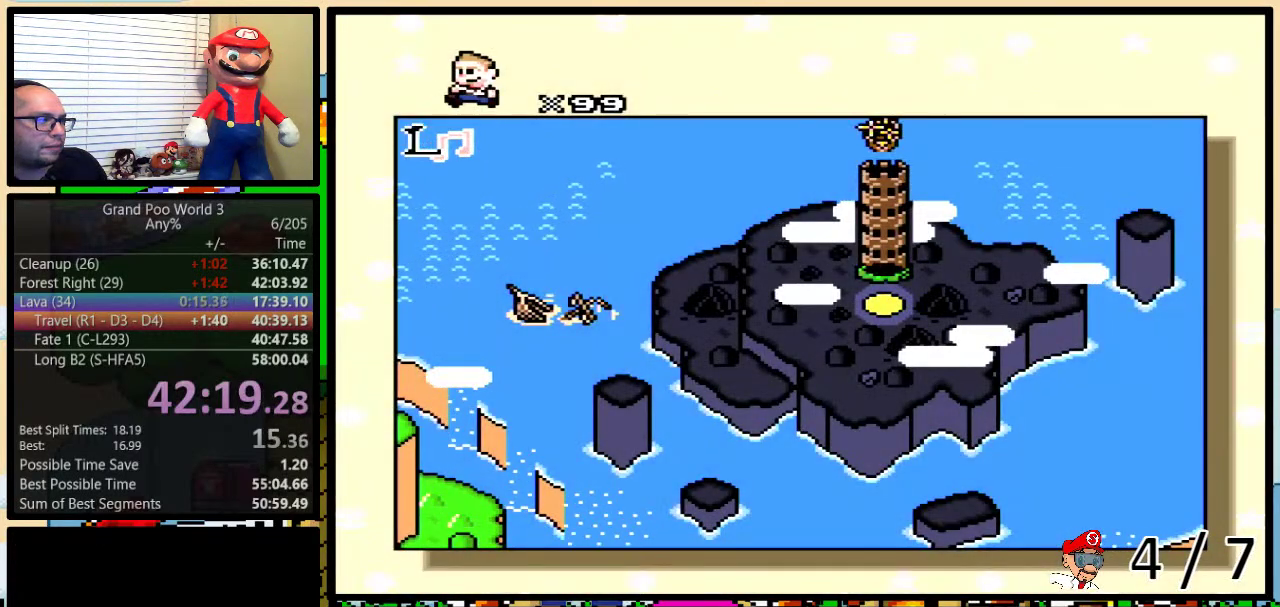
{"buttons": [], "events": [[150, "DPAD_DOWN", "up"]]}
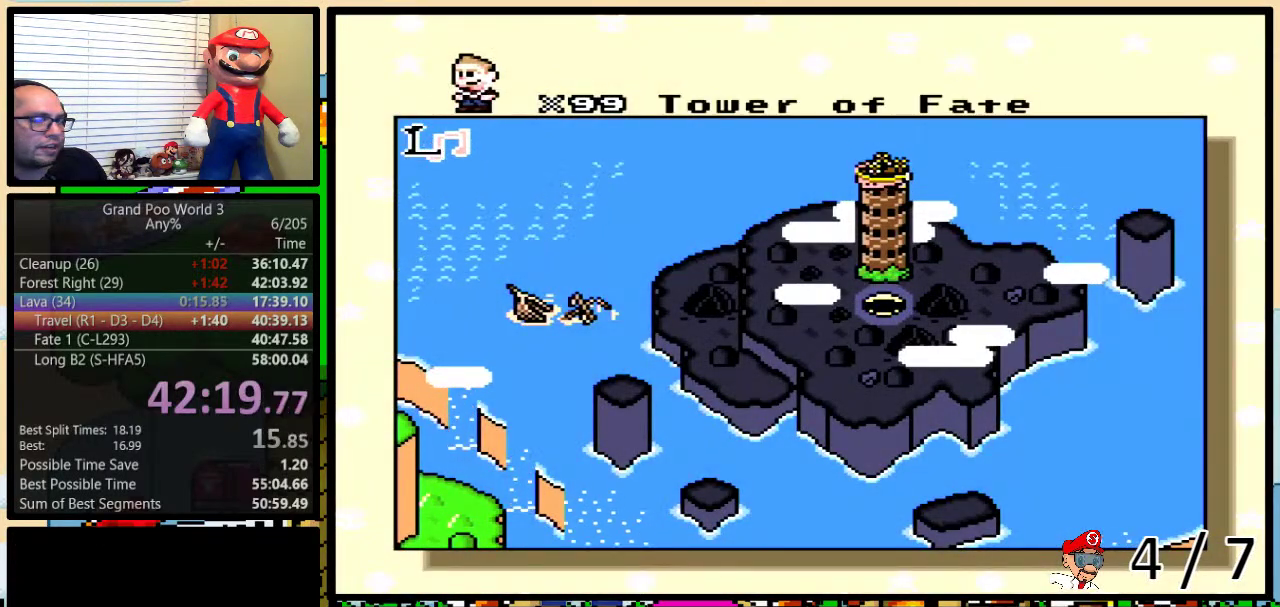
{"buttons": [], "events": []}
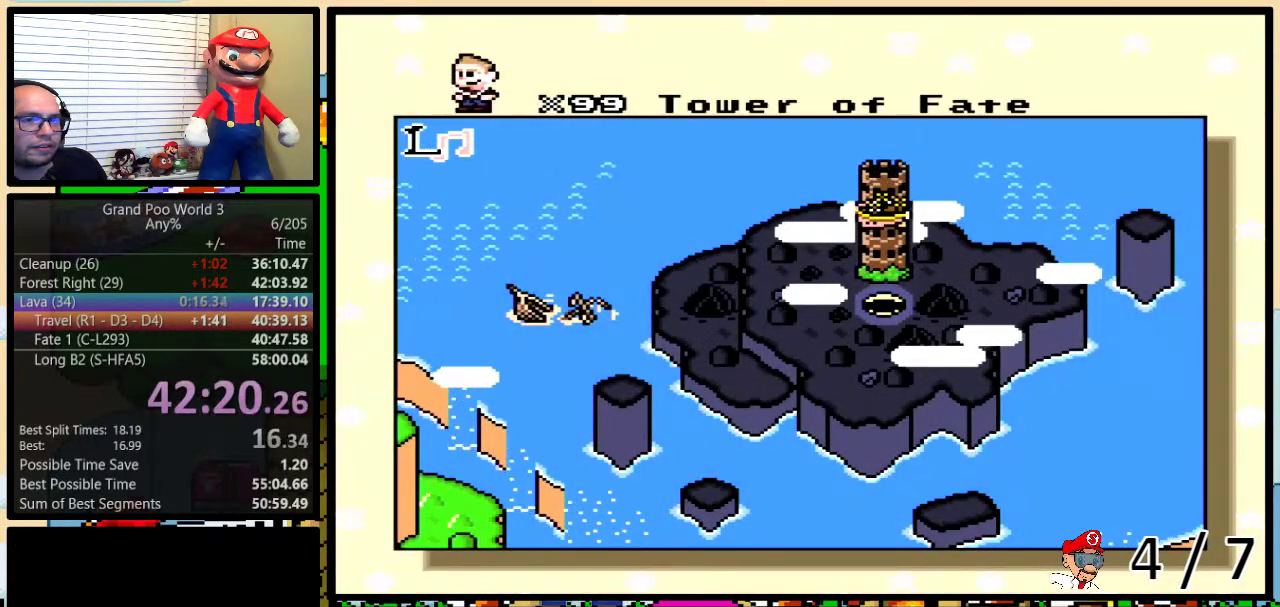
{"buttons": [], "events": []}
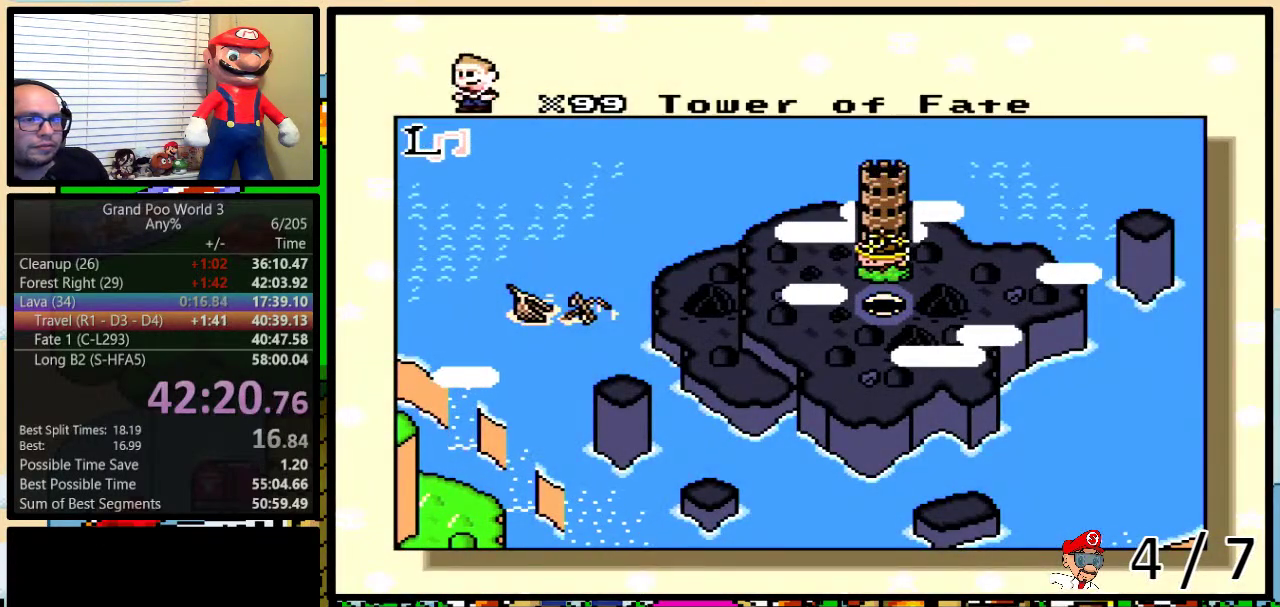
{"buttons": ["X", "Y"], "events": [[67, "X", "down"], [150, "A", "down"], [150, "X", "up"], [217, "A", "up"], [217, "B", "down"], [217, "X", "down"], [283, "B", "up"], [283, "Y", "down"], [333, "A", "down"], [333, "B", "down"], [333, "X", "up"], [400, "A", "up"], [400, "X", "down"], [500, "B", "up"]]}
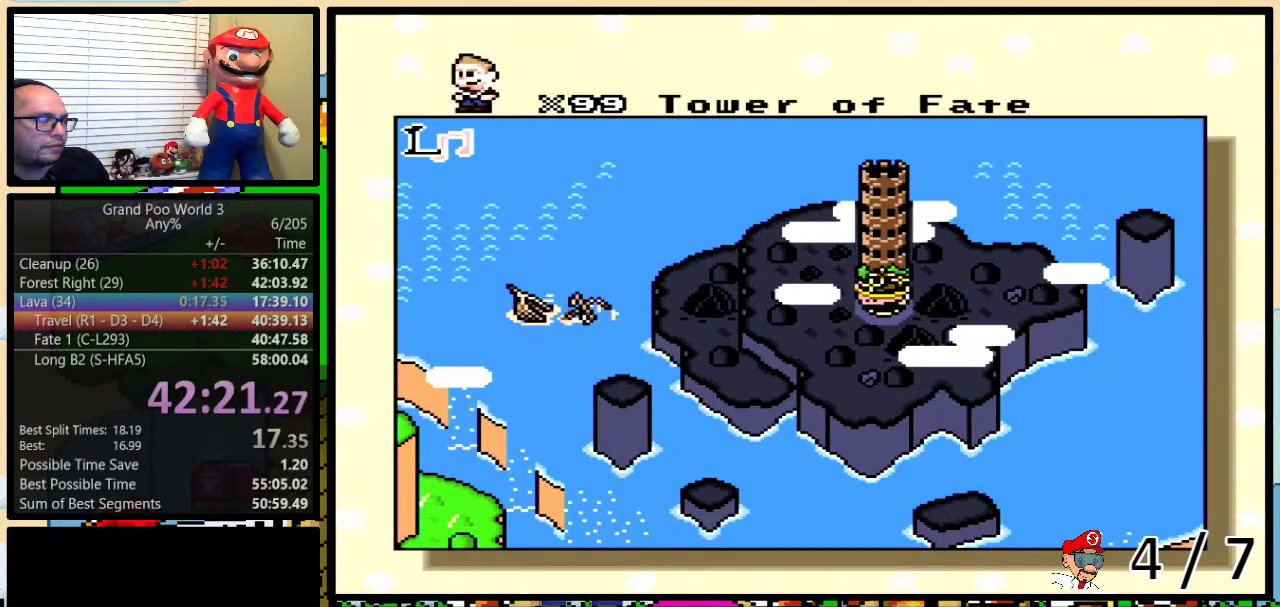
{"buttons": ["X"], "events": [[33, "X", "up"], [33, "Y", "up"], [183, "A", "down"], [250, "A", "up"], [250, "X", "down"], [250, "Y", "down"], [333, "B", "down"], [333, "X", "up"], [383, "B", "up"], [417, "X", "down"], [450, "B", "down"], [500, "B", "up"], [500, "Y", "up"]]}
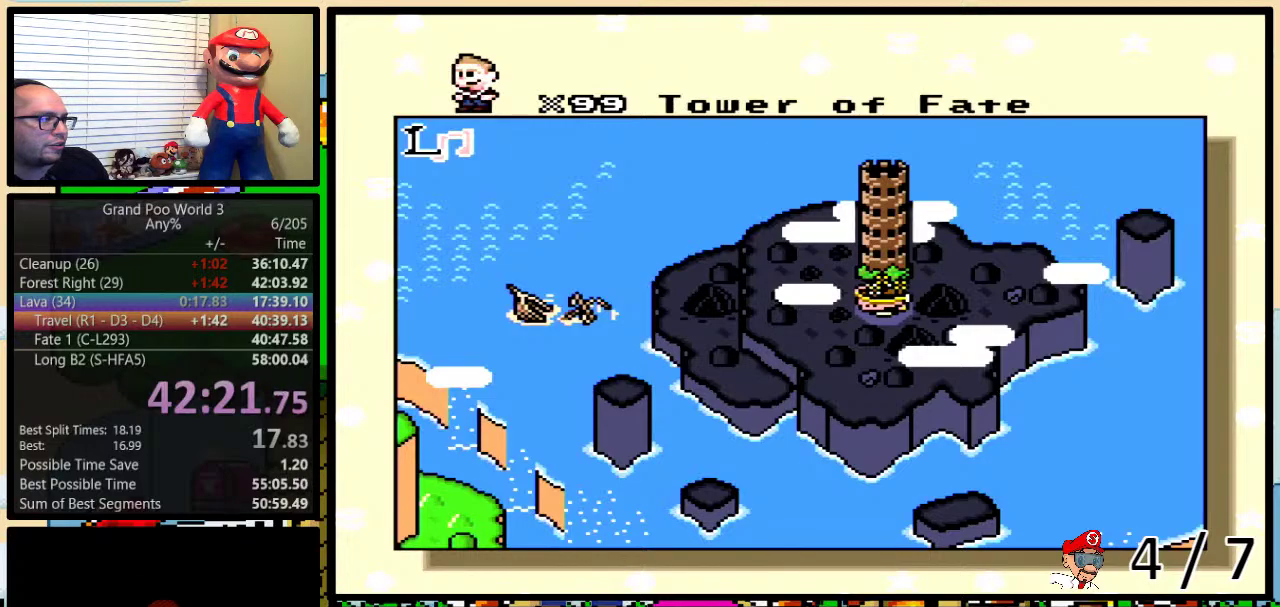
{"buttons": ["B", "X", "Y"], "events": [[33, "A", "down"], [33, "X", "up"], [67, "B", "down"], [67, "Y", "down"], [117, "A", "up"], [117, "B", "up"], [117, "X", "down"], [117, "Y", "up"], [167, "B", "down"], [167, "Y", "down"], [217, "A", "down"], [217, "B", "up"], [217, "X", "up"], [217, "Y", "up"], [267, "A", "up"], [267, "X", "down"], [333, "B", "down"], [367, "Y", "down"], [417, "X", "up"], [483, "X", "down"]]}
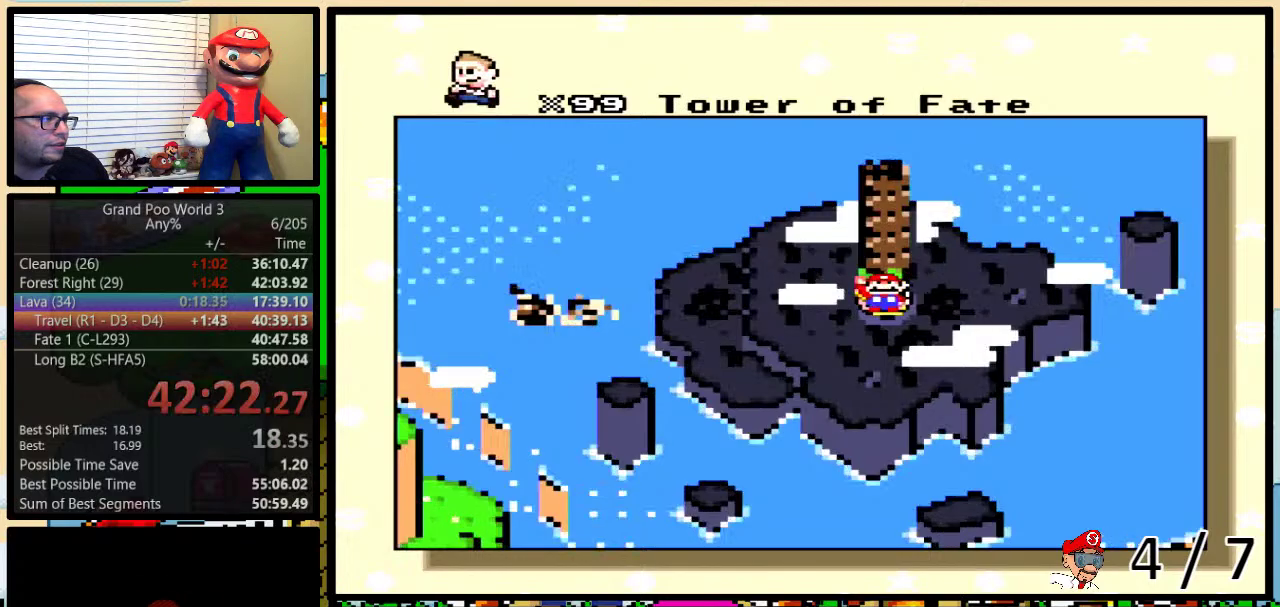
{"buttons": [], "events": [[50, "X", "up"], [117, "A", "down"], [117, "X", "down"], [117, "Y", "up"], [183, "A", "up"], [233, "X", "up"], [267, "B", "up"]]}
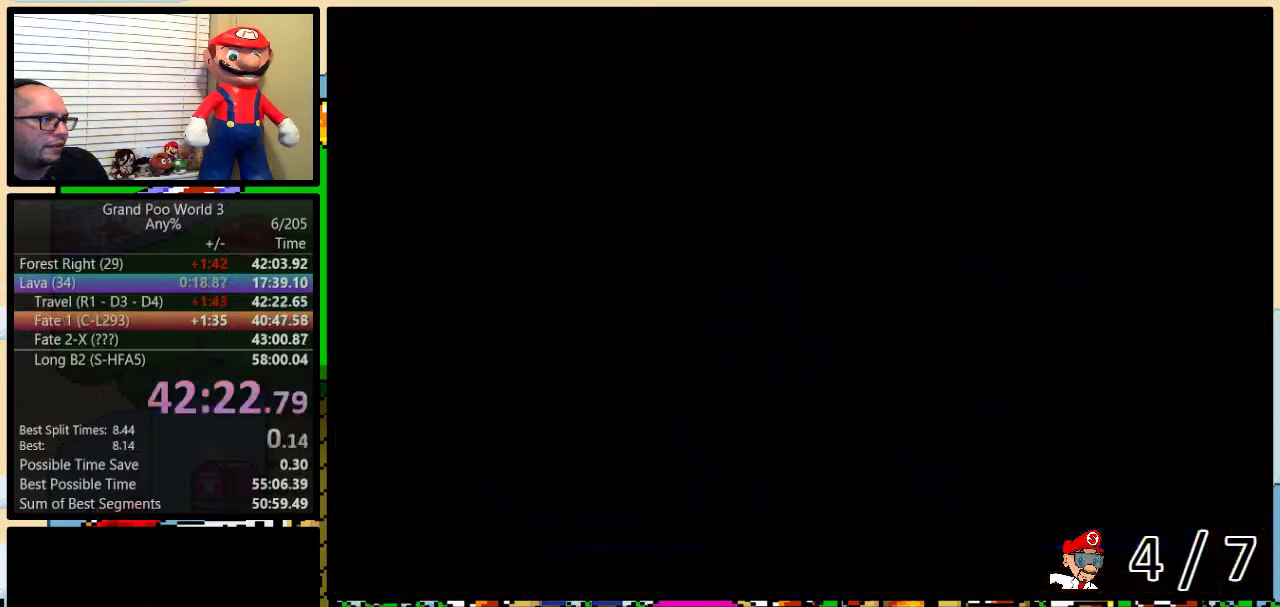
{"buttons": ["Y"], "events": [[333, "B", "down"], [450, "B", "up"], [450, "Y", "down"]]}
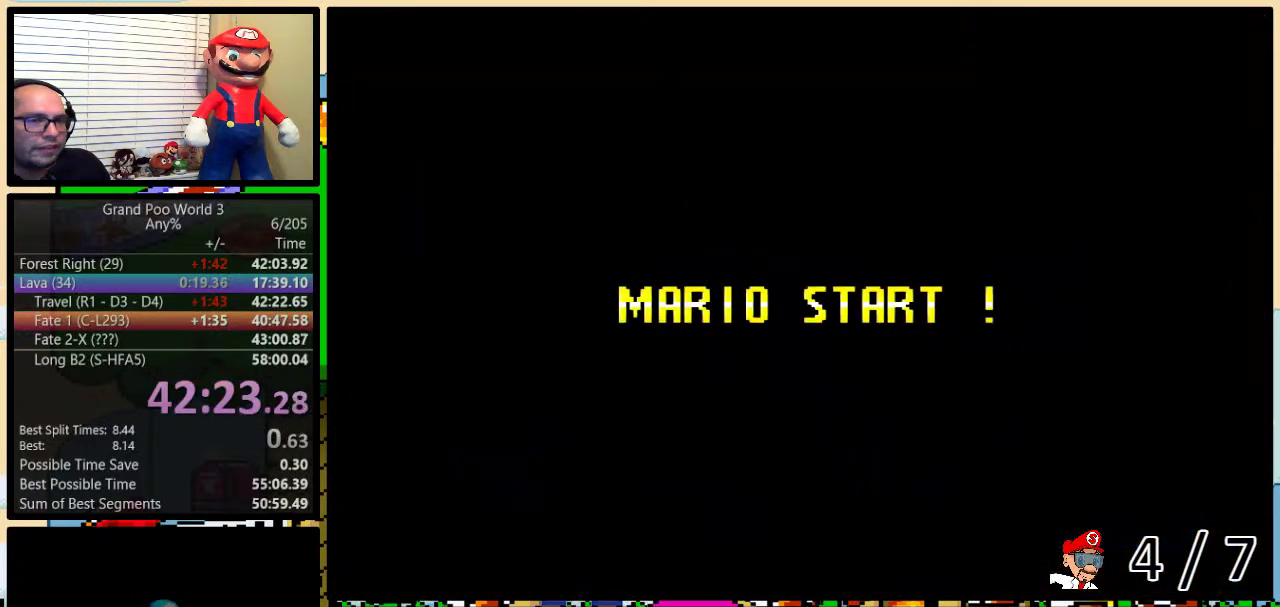
{"buttons": ["B", "Y", "DPAD_RIGHT"], "events": [[50, "B", "down"], [200, "DPAD_RIGHT", "down"]]}
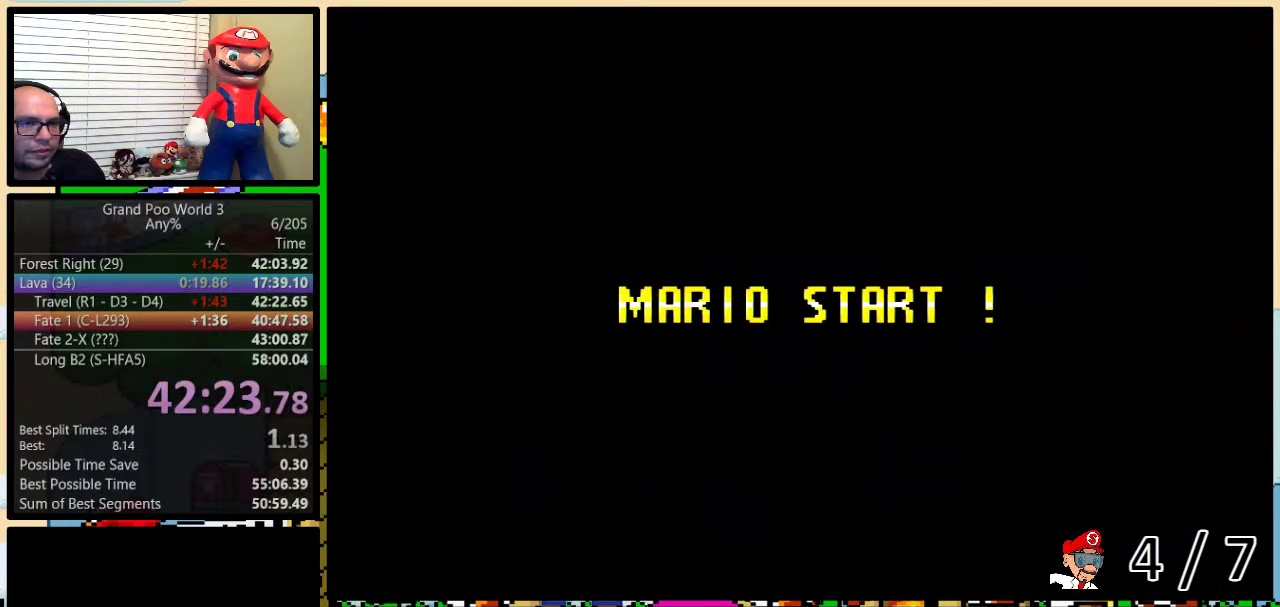
{"buttons": ["B", "Y", "DPAD_RIGHT"], "events": [[250, "DPAD_UP", "down"], [450, "DPAD_UP", "up"]]}
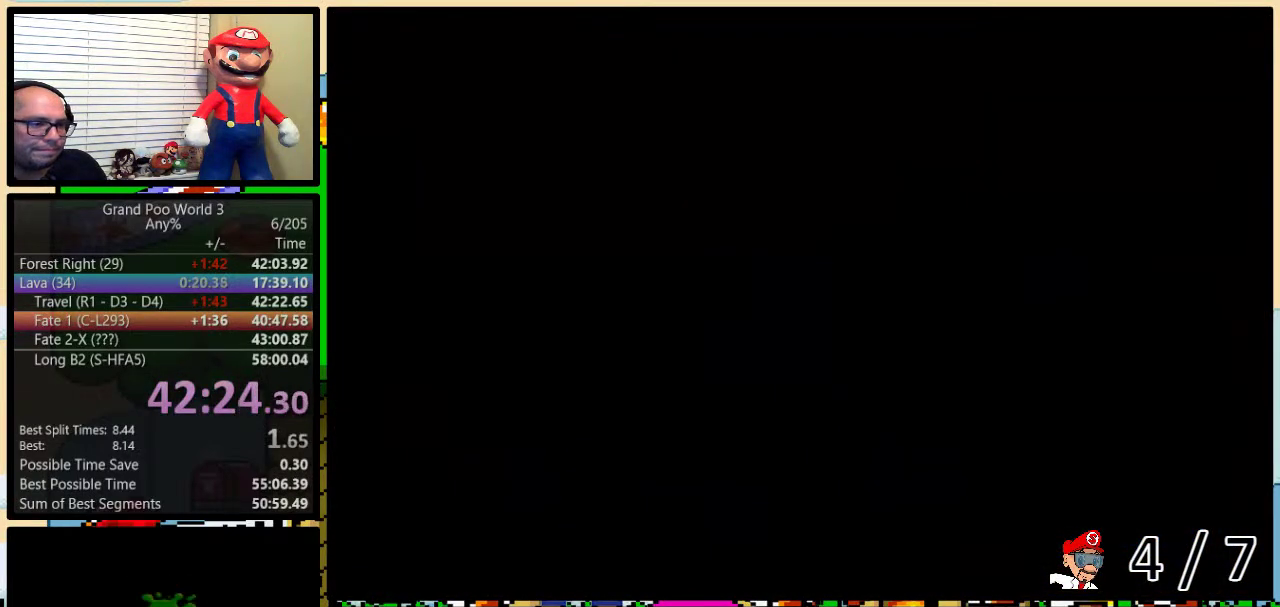
{"buttons": ["B", "Y", "DPAD_UP", "DPAD_RIGHT"], "events": [[483, "DPAD_UP", "down"]]}
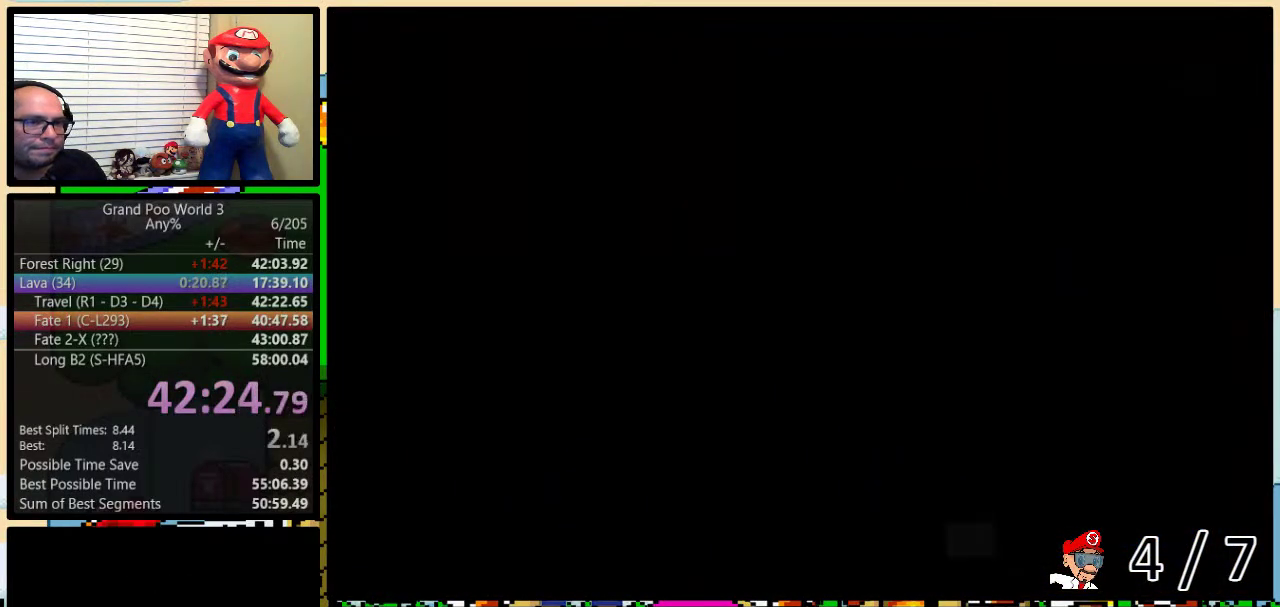
{"buttons": ["B", "Y", "DPAD_UP", "DPAD_RIGHT"], "events": [[83, "DPAD_UP", "up"], [333, "DPAD_UP", "down"]]}
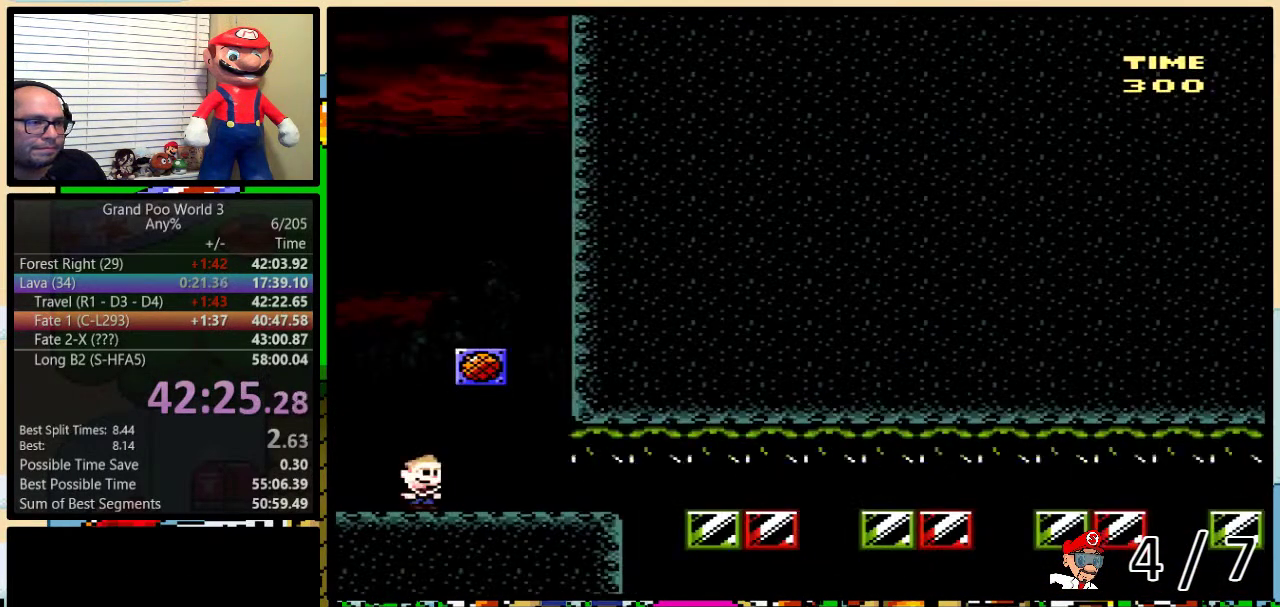
{"buttons": ["B", "Y", "DPAD_UP", "DPAD_RIGHT"], "events": [[400, "DPAD_UP", "up"], [467, "DPAD_UP", "down"]]}
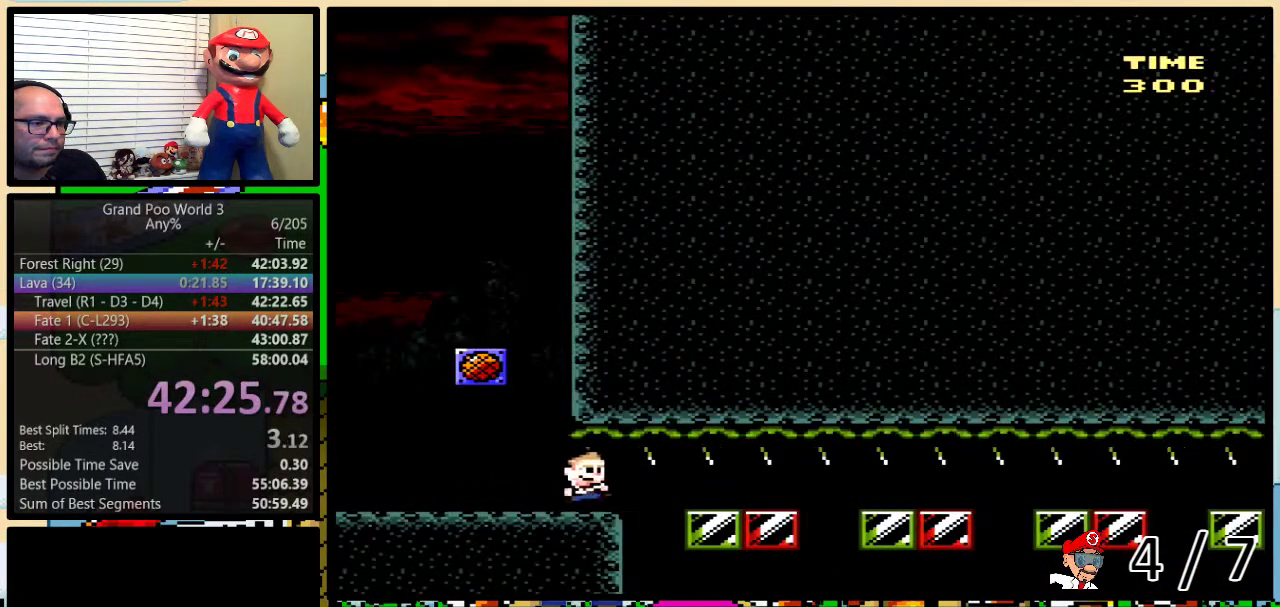
{"buttons": ["B", "Y", "DPAD_RIGHT"], "events": [[33, "DPAD_UP", "up"]]}
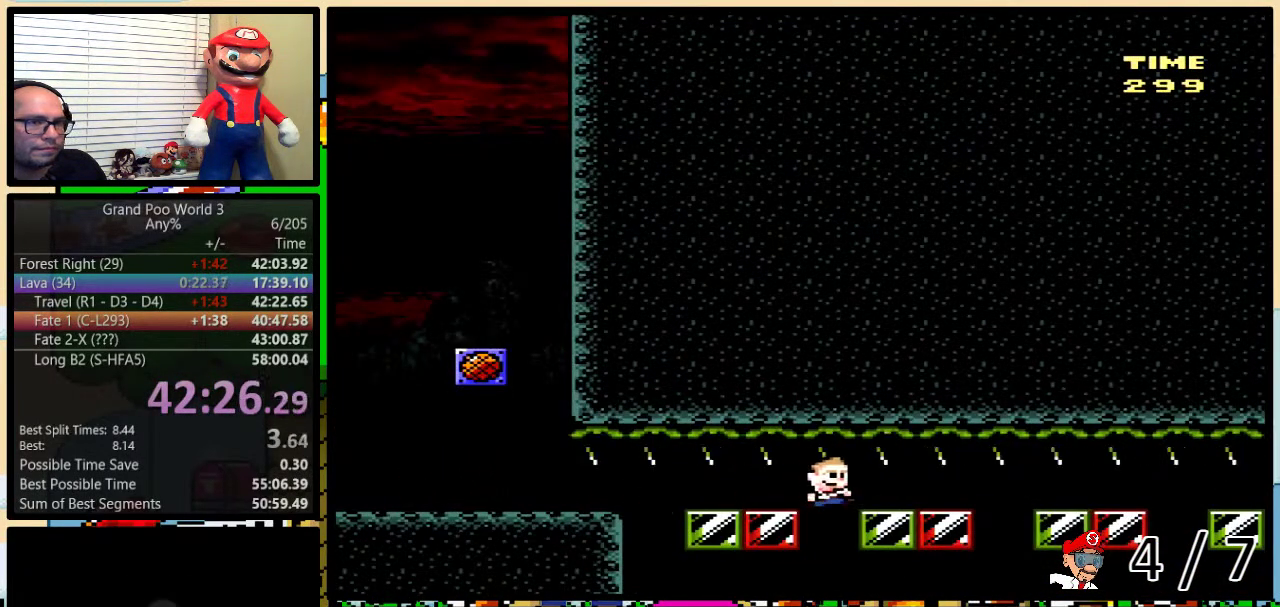
{"buttons": ["B", "Y", "DPAD_RIGHT"], "events": []}
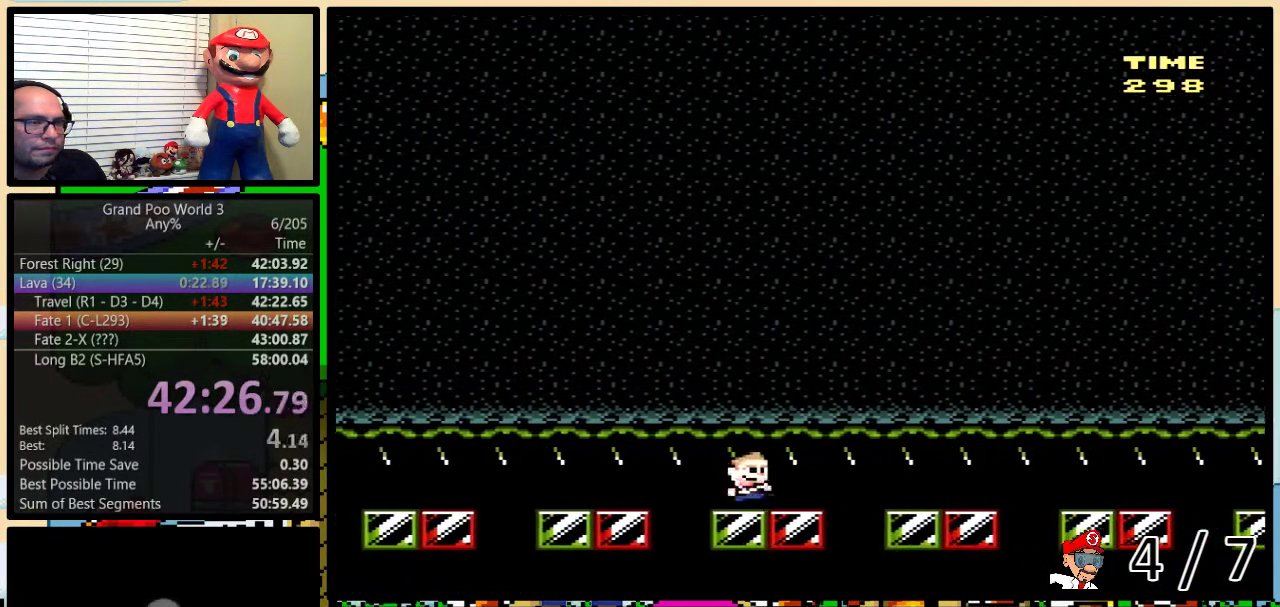
{"buttons": ["B", "Y", "DPAD_RIGHT"], "events": []}
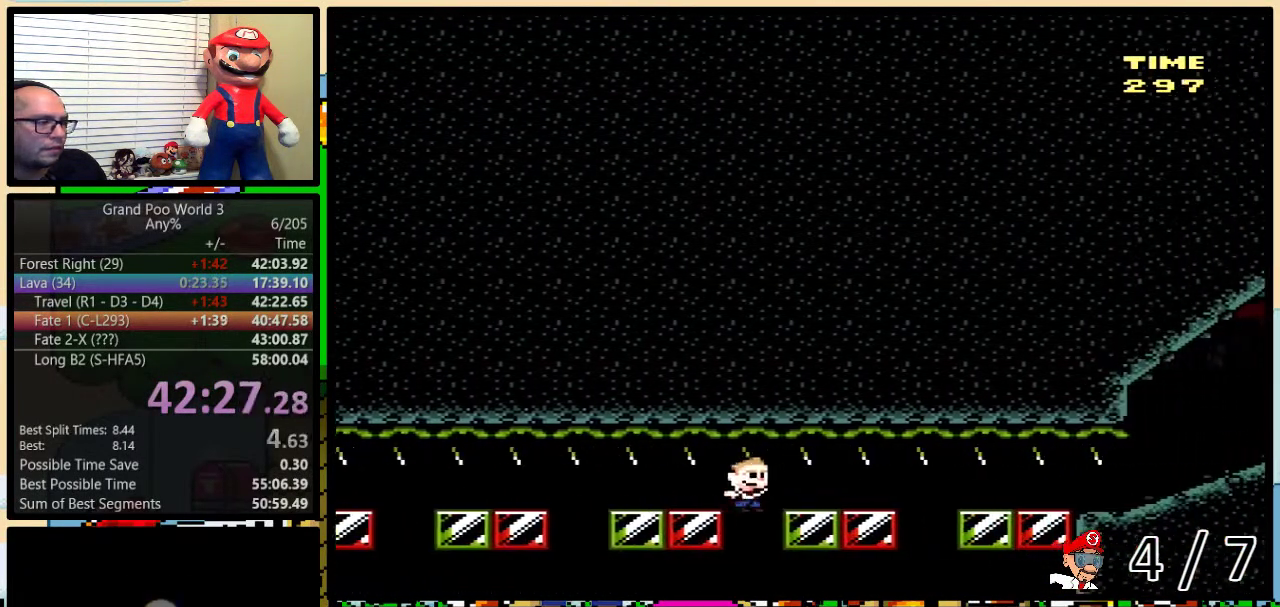
{"buttons": ["B", "Y", "DPAD_RIGHT"], "events": []}
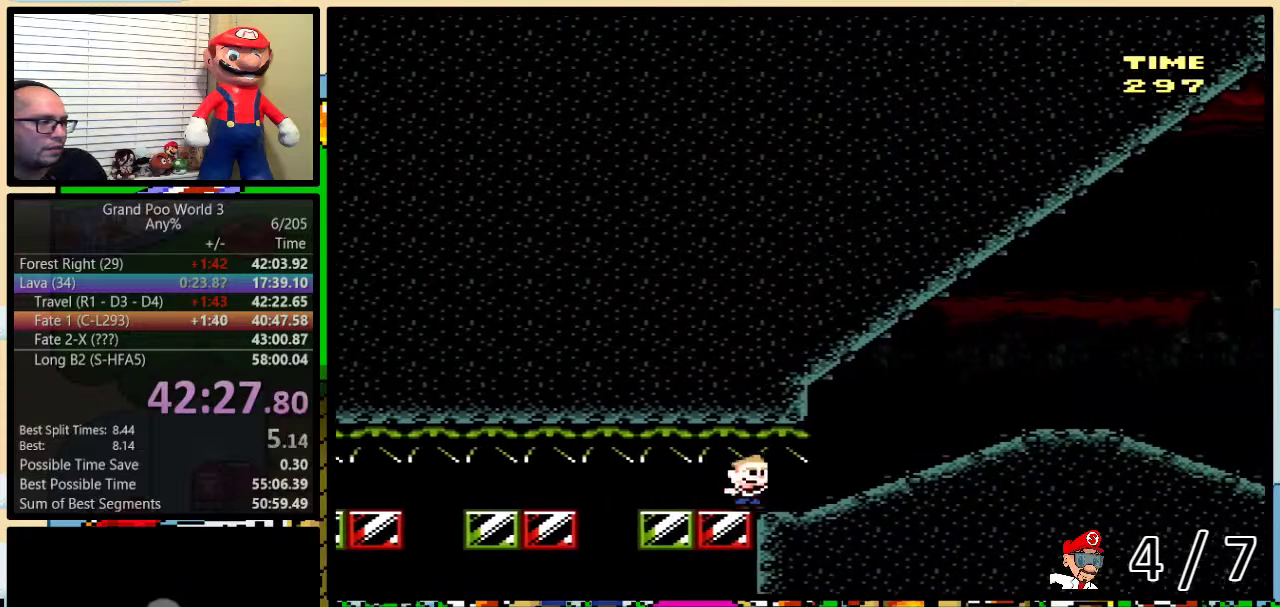
{"buttons": ["B", "Y", "DPAD_UP", "DPAD_RIGHT"], "events": [[33, "B", "up"], [33, "DPAD_UP", "down"], [167, "B", "down"]]}
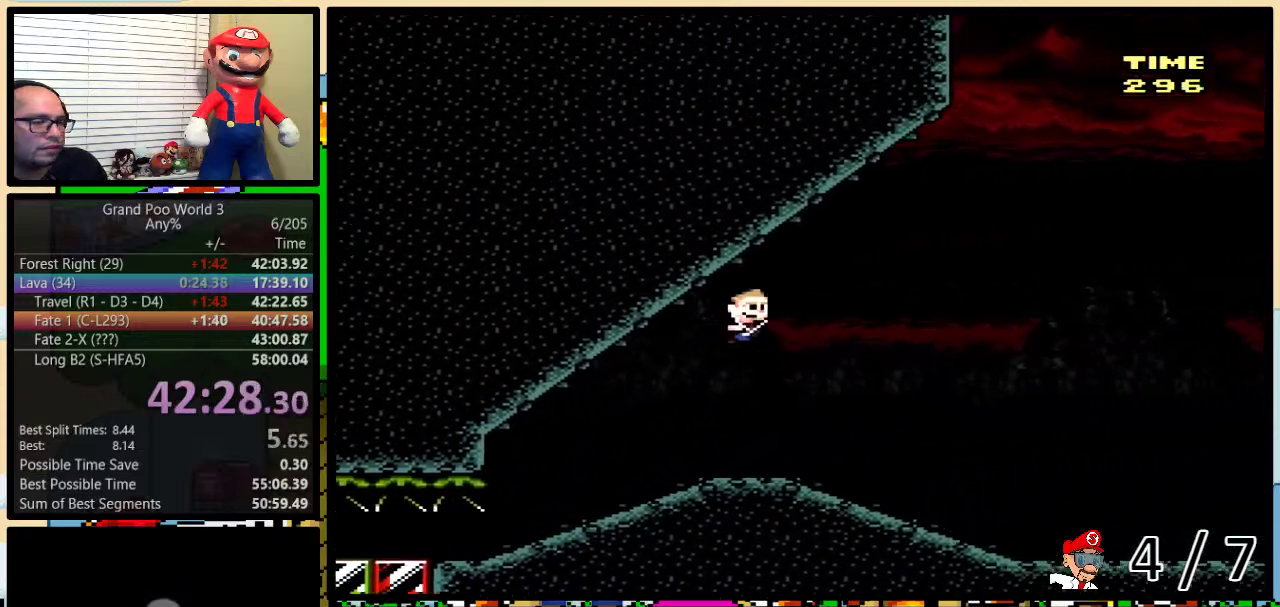
{"buttons": ["B", "Y", "DPAD_UP", "DPAD_RIGHT"], "events": []}
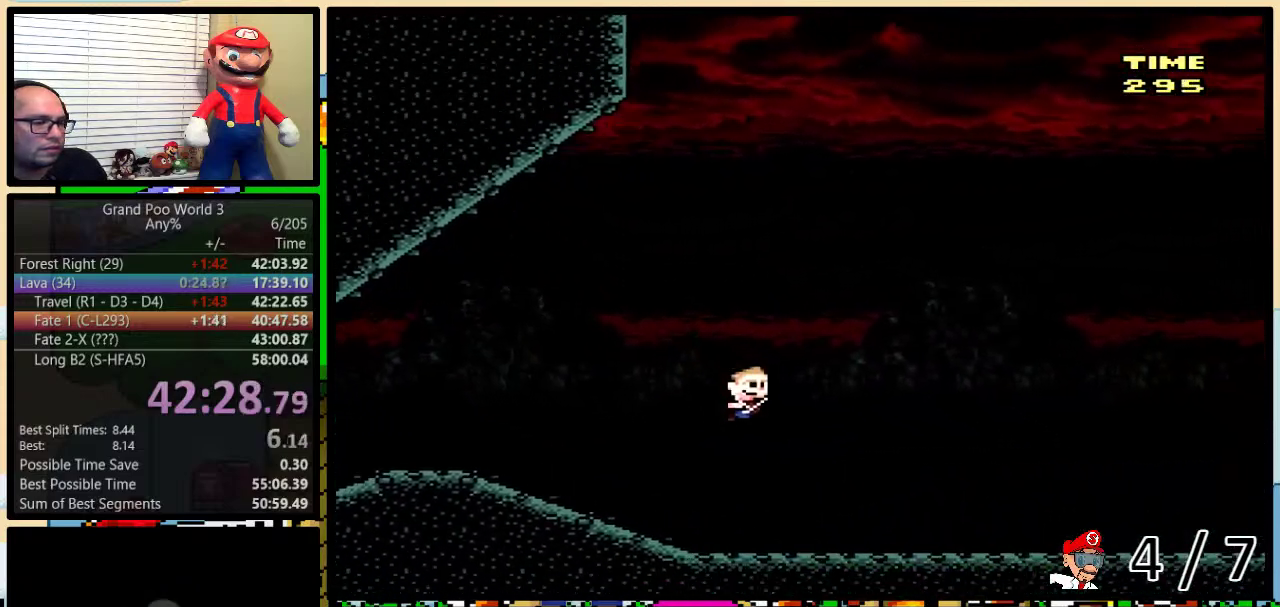
{"buttons": ["Y", "DPAD_RIGHT"], "events": [[83, "DPAD_UP", "up"], [250, "B", "up"]]}
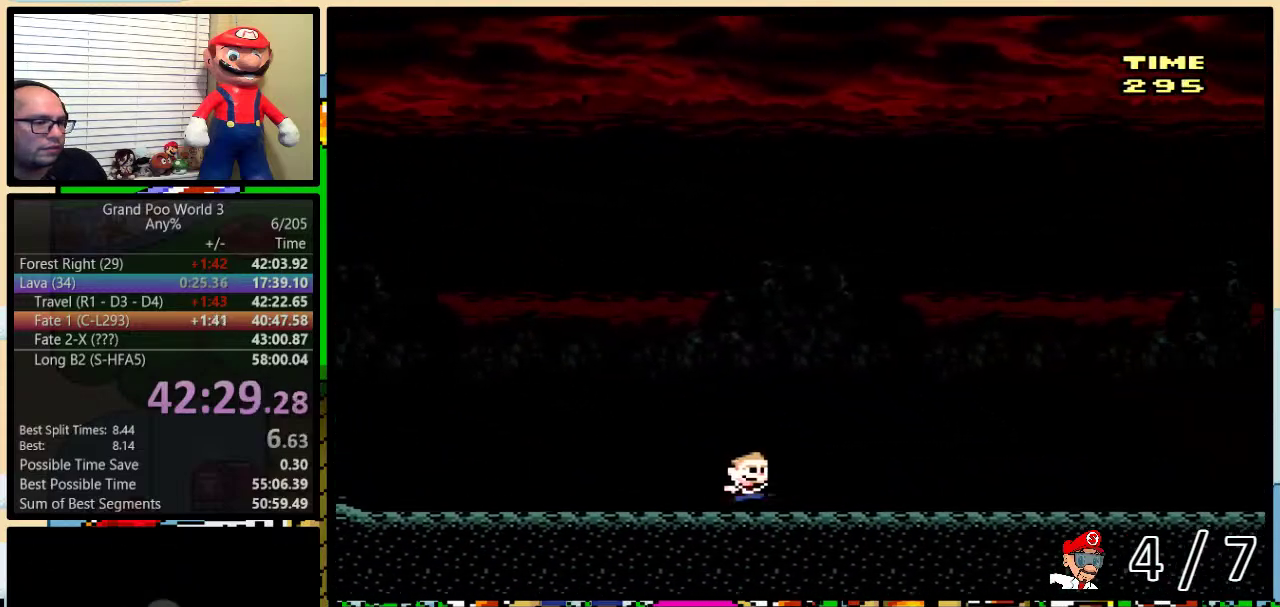
{"buttons": ["Y", "DPAD_RIGHT"], "events": []}